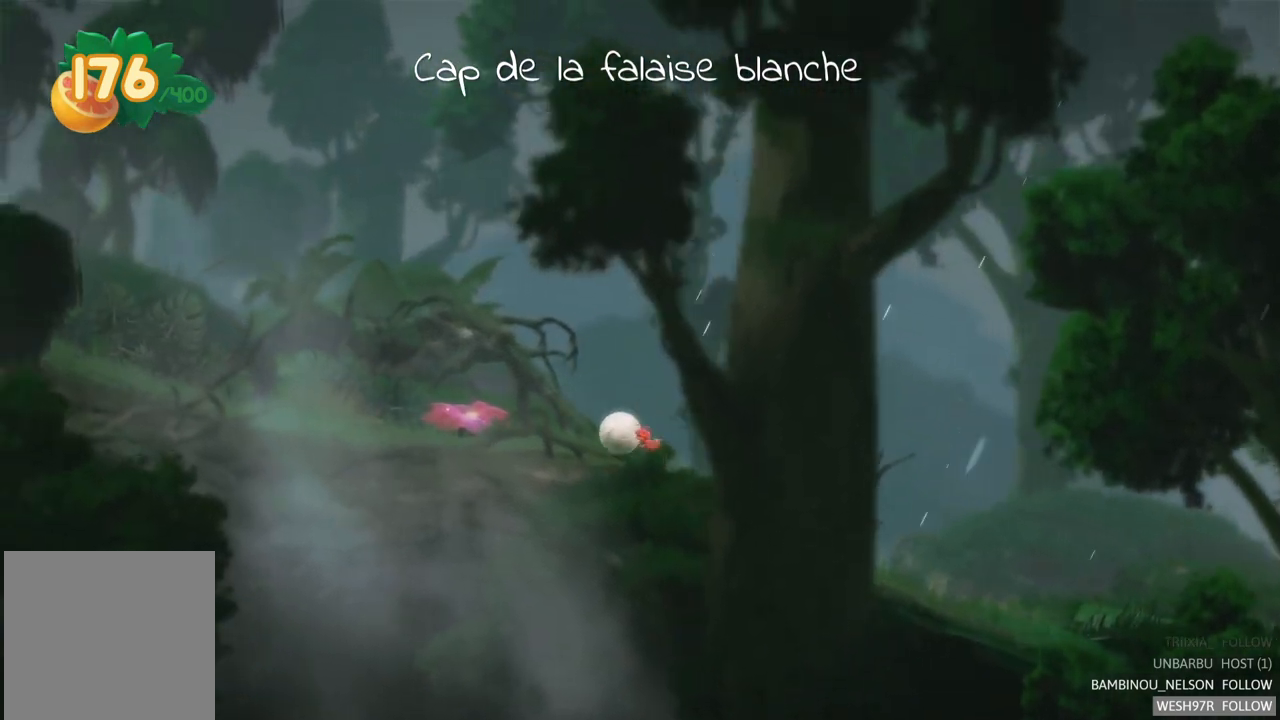
Gameplay with a controller (Xbox layout); each line is a JSON object with the inputs held at the frame after it. "events" lists button and stick changes between this image and that frame as [ms after this image, input, new state], when the widget could be followed in between. Not read: L3 R3.
{"buttons": [], "left_stick": "left", "right_stick": "center", "events": []}
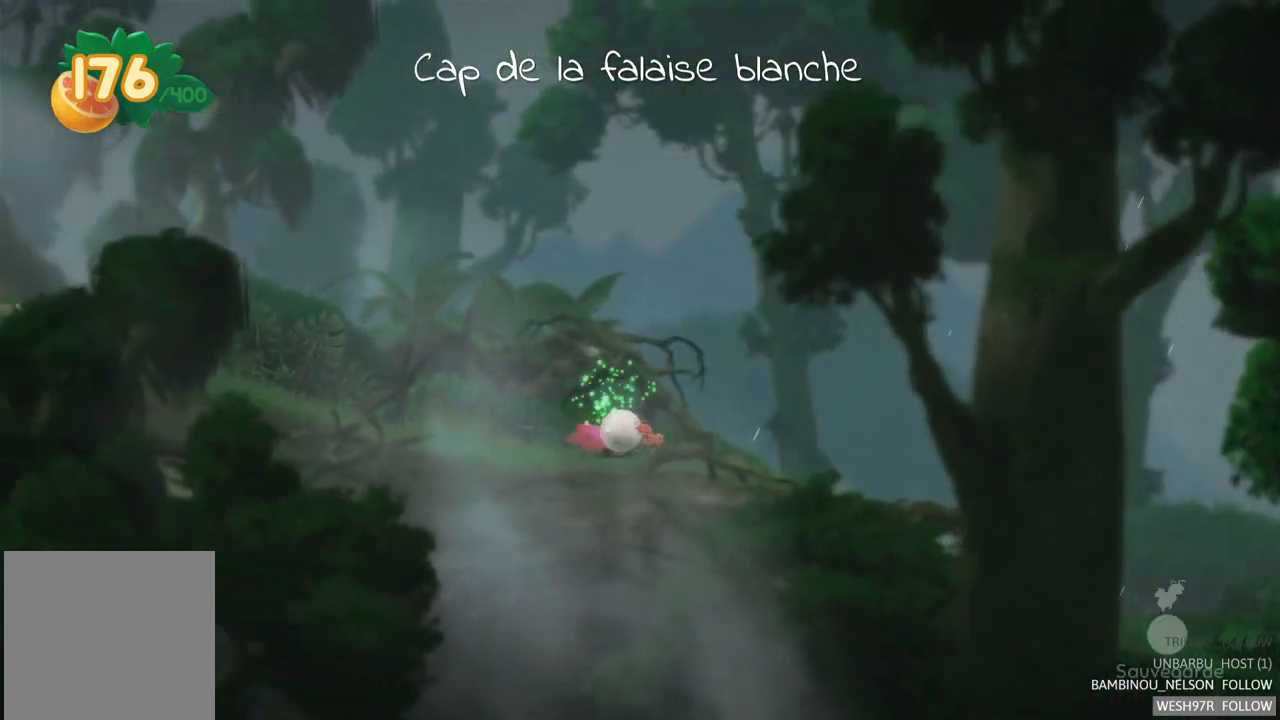
{"buttons": [], "left_stick": "left", "right_stick": "center", "events": []}
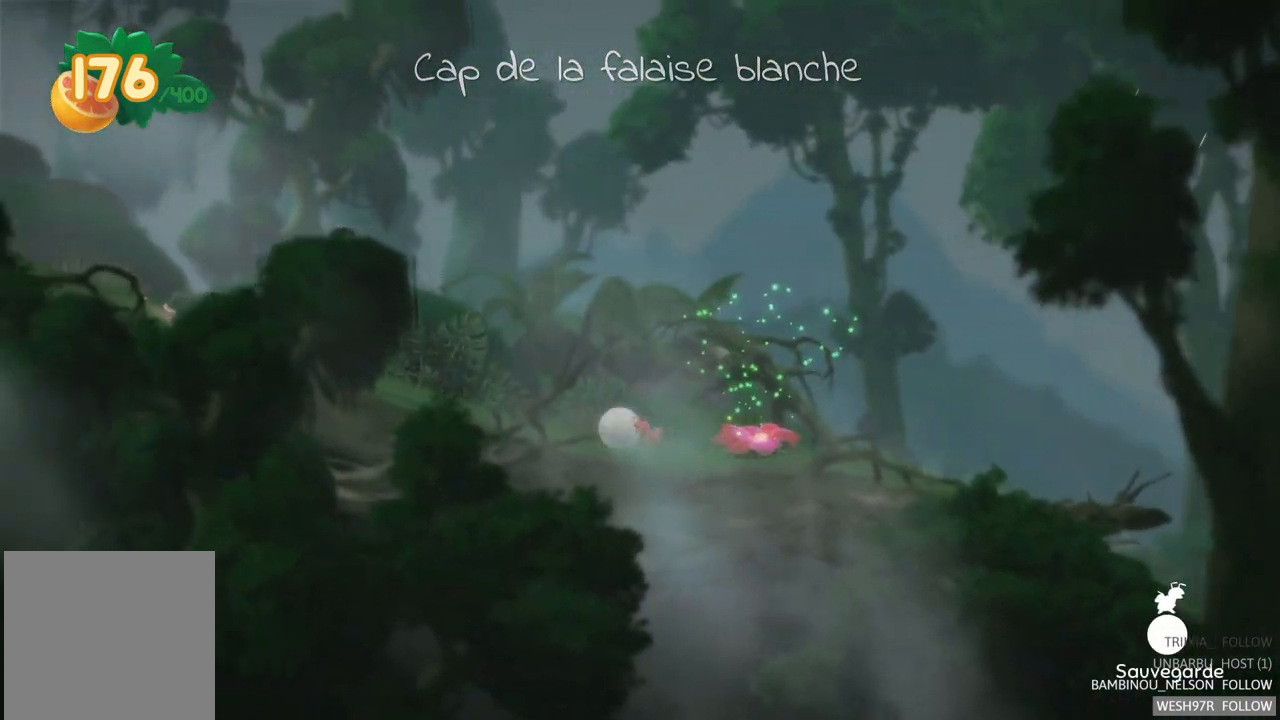
{"buttons": [], "left_stick": "left", "right_stick": "center", "events": []}
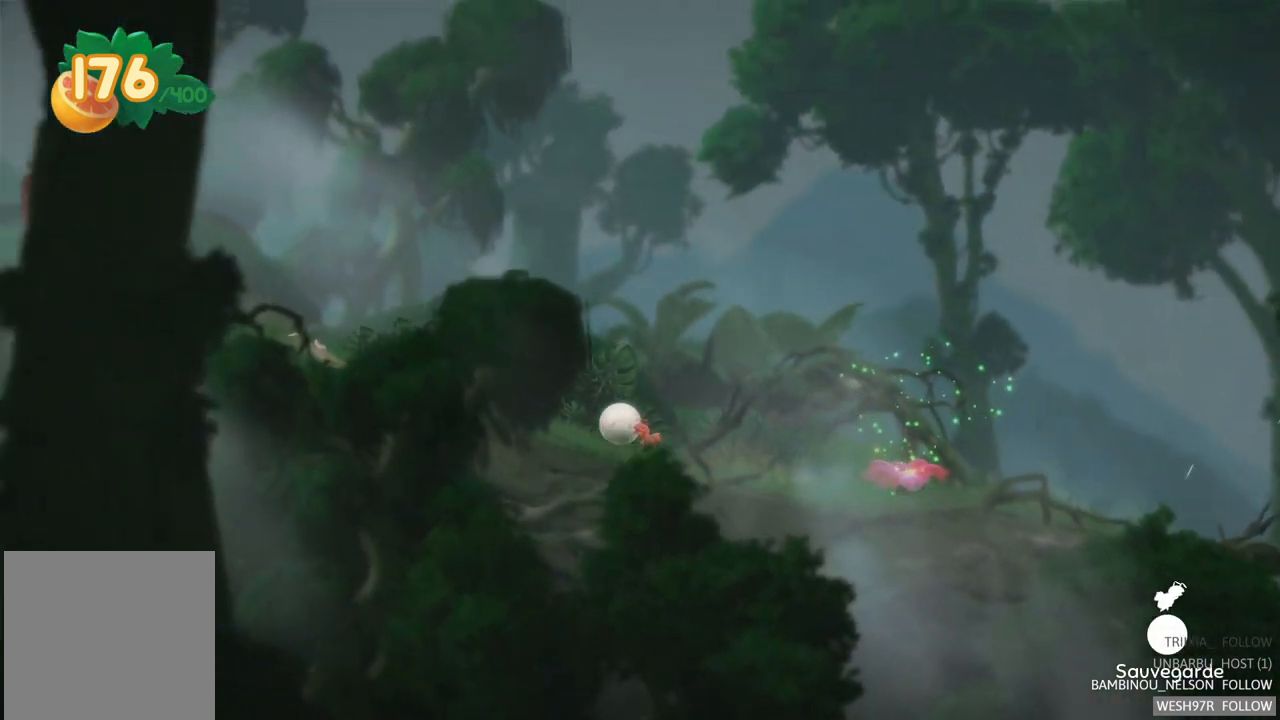
{"buttons": [], "left_stick": "left", "right_stick": "center", "events": []}
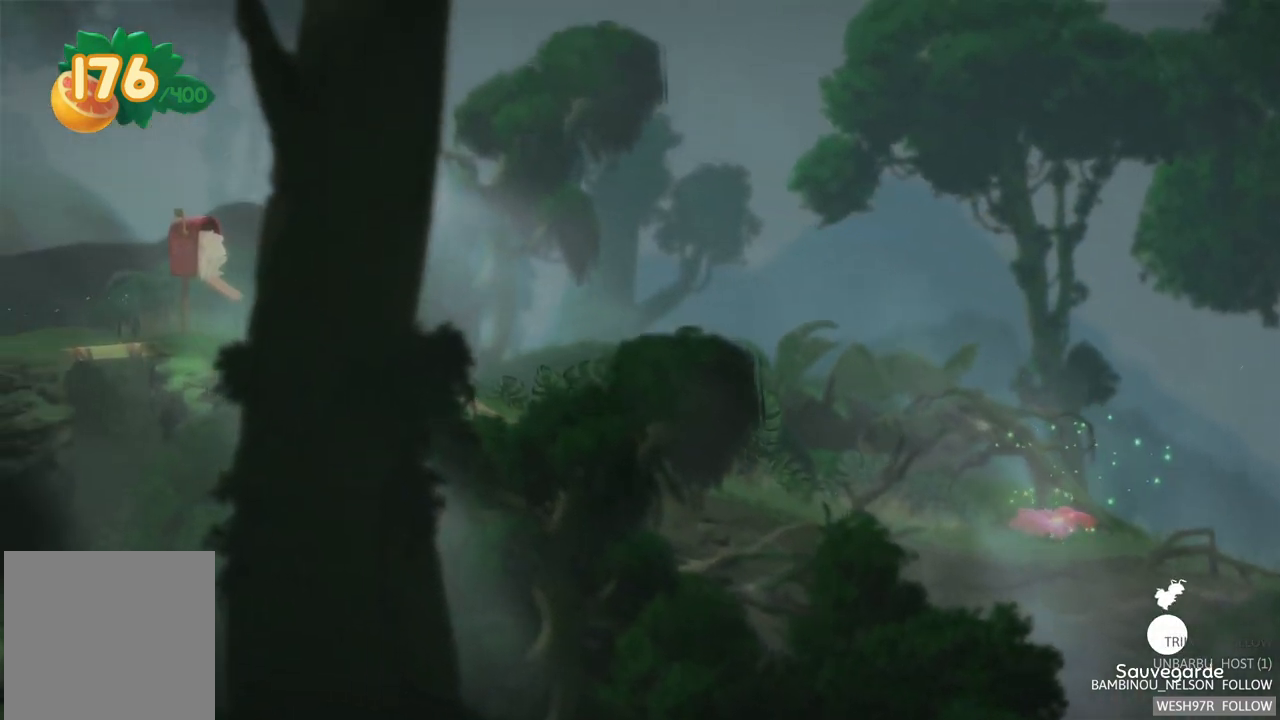
{"buttons": [], "left_stick": "left", "right_stick": "center", "events": []}
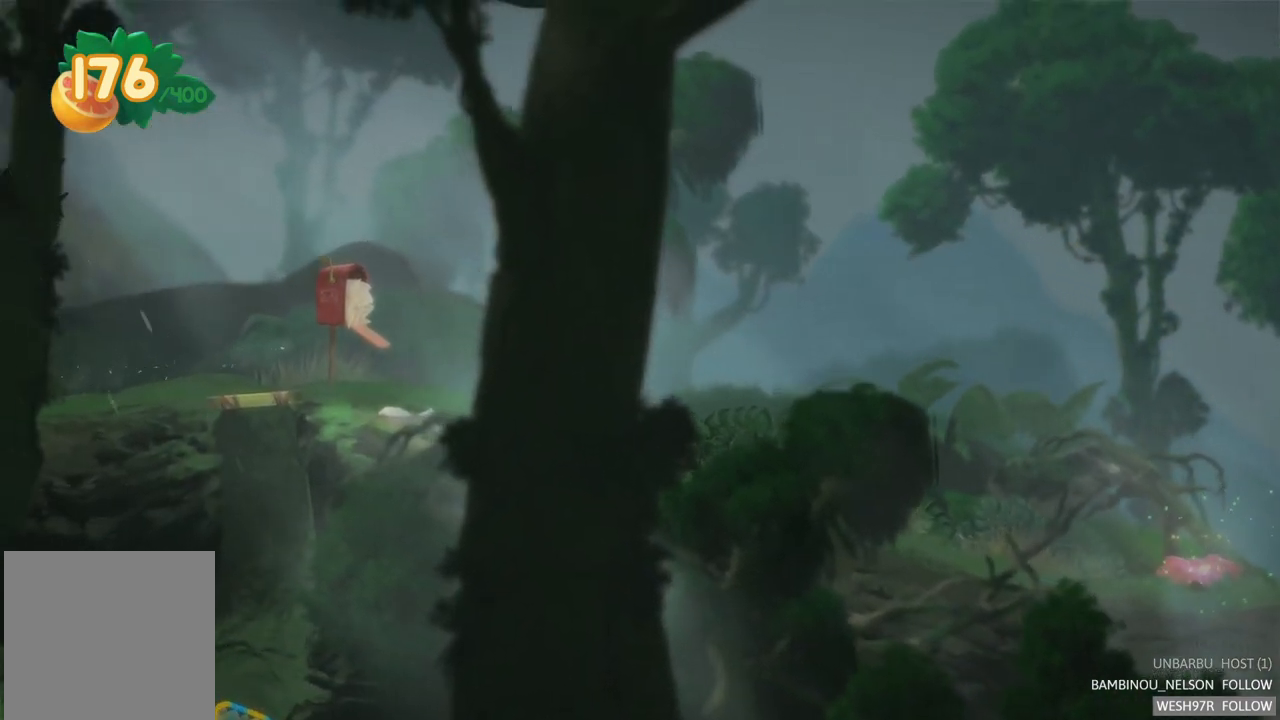
{"buttons": [], "left_stick": "left", "right_stick": "center", "events": []}
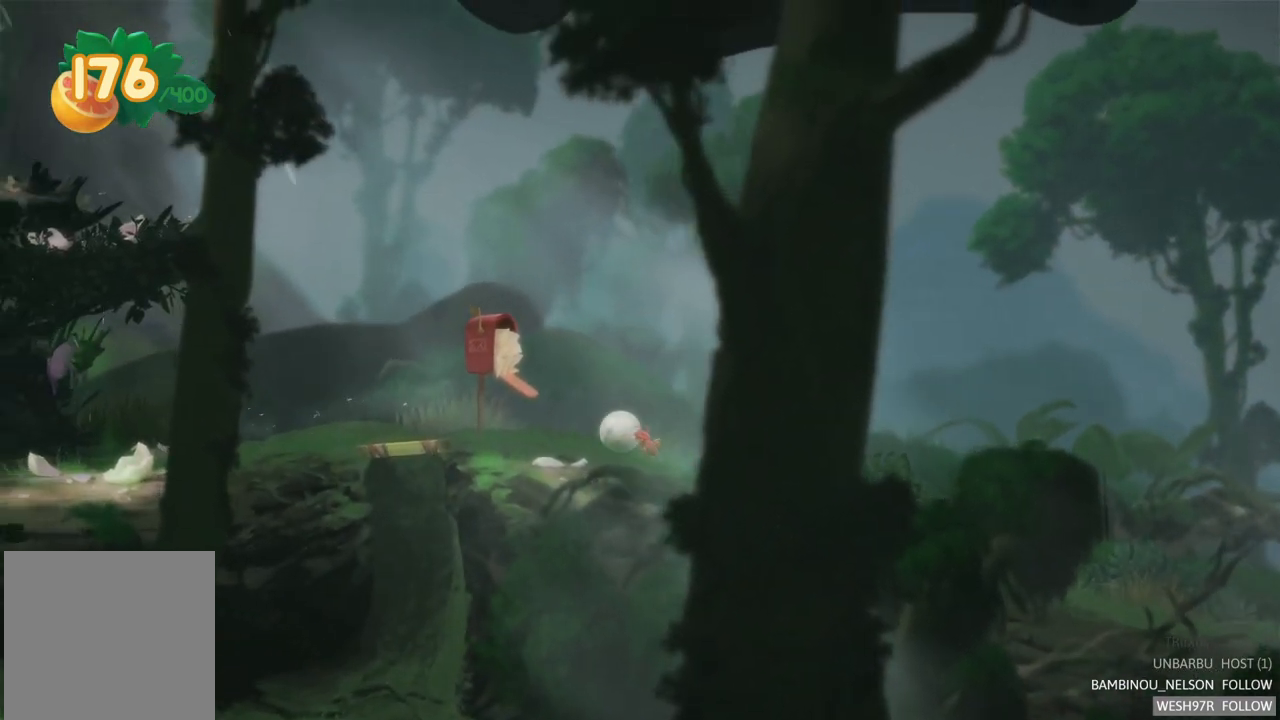
{"buttons": [], "left_stick": "left", "right_stick": "center", "events": []}
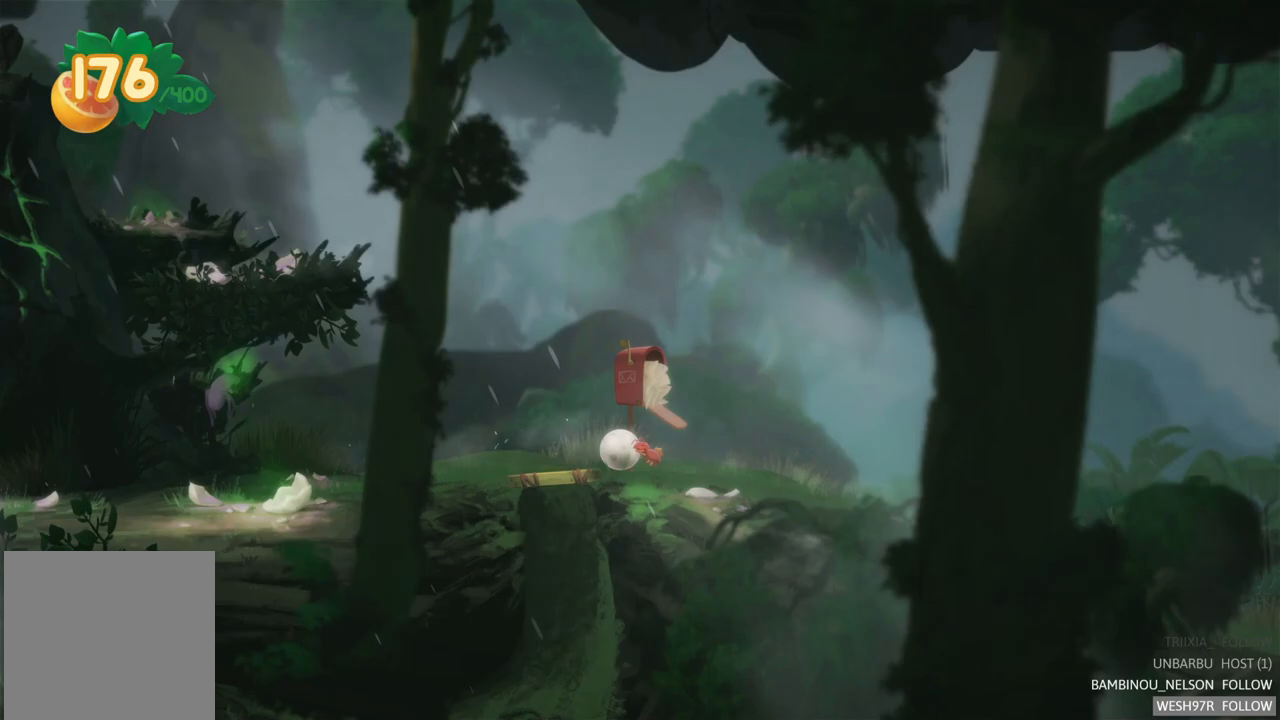
{"buttons": [], "left_stick": "center", "right_stick": "center", "events": [[100, "left_stick", "center"]]}
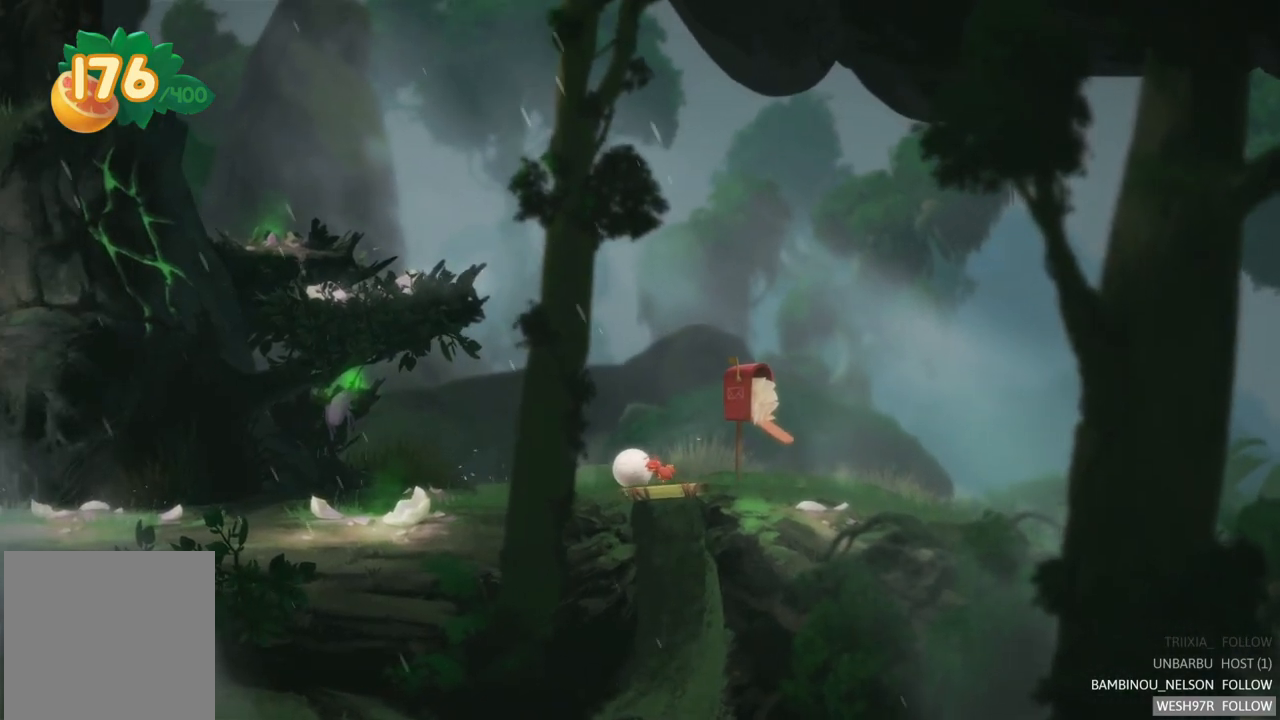
{"buttons": [], "left_stick": "center", "right_stick": "center", "events": [[250, "SELECT", "down"], [450, "SELECT", "up"]]}
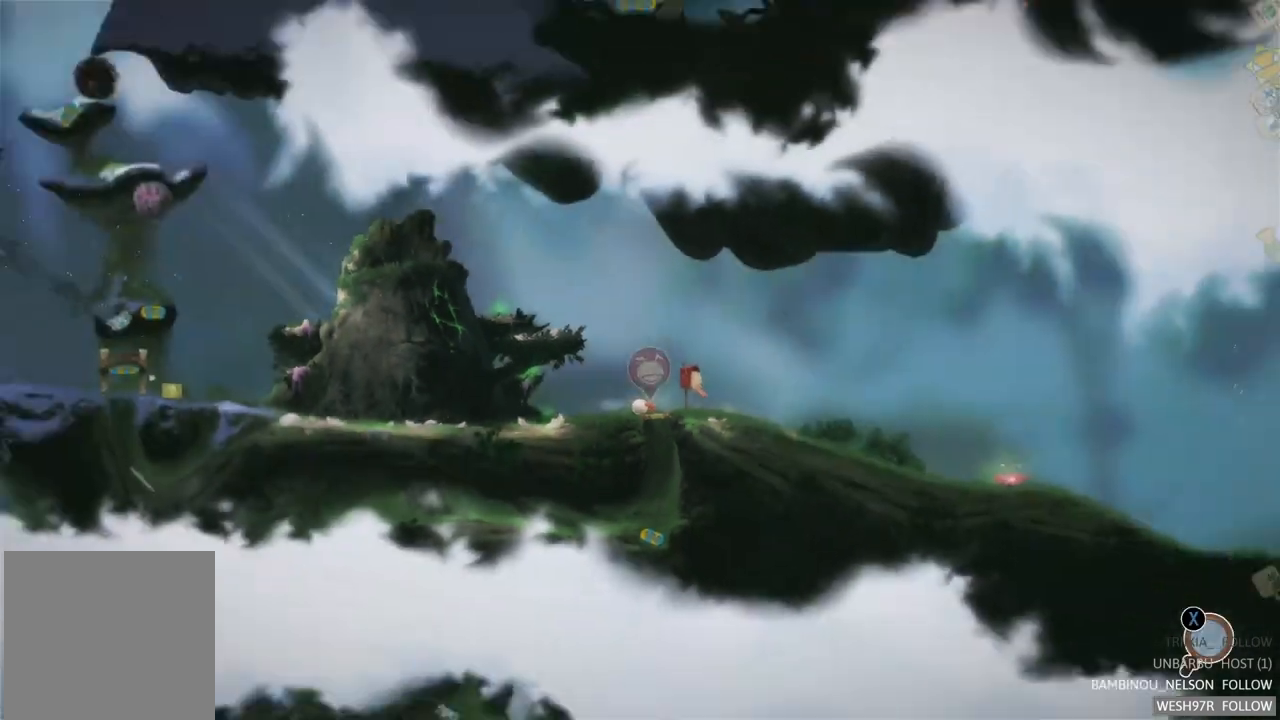
{"buttons": [], "left_stick": "center", "right_stick": "center", "events": []}
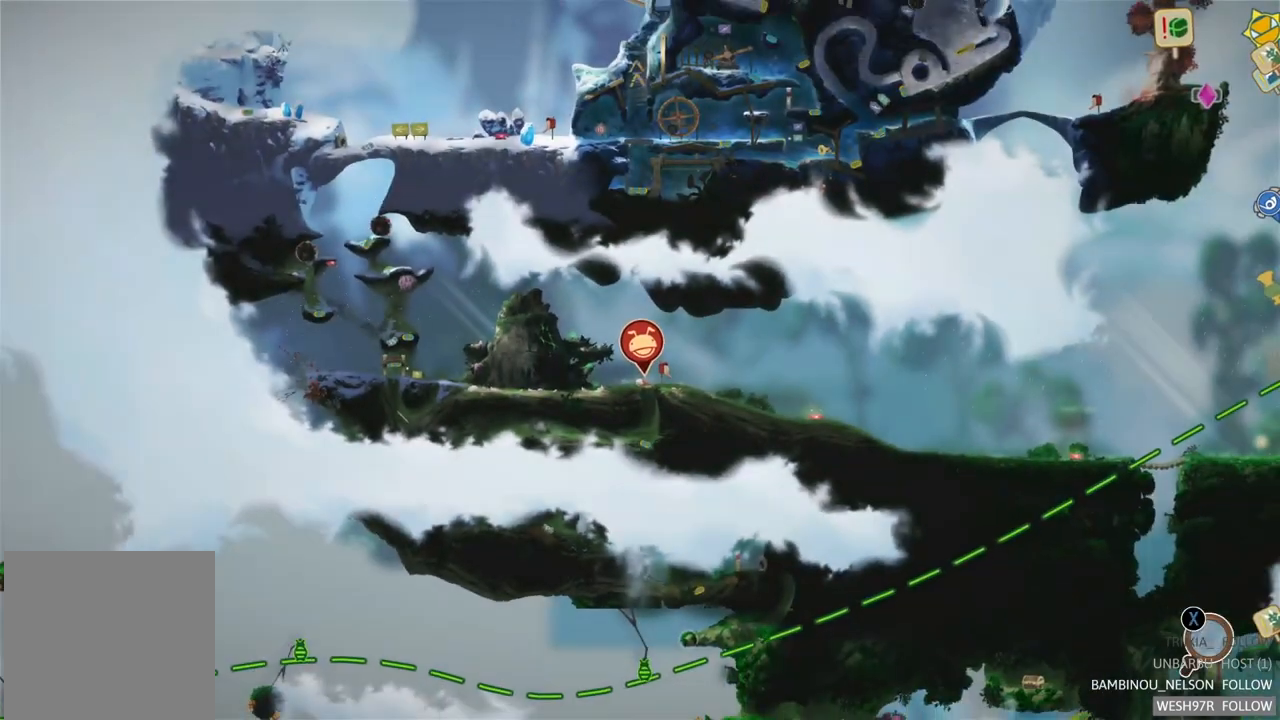
{"buttons": [], "left_stick": "center", "right_stick": "center", "events": [[267, "SELECT", "down"], [467, "SELECT", "up"]]}
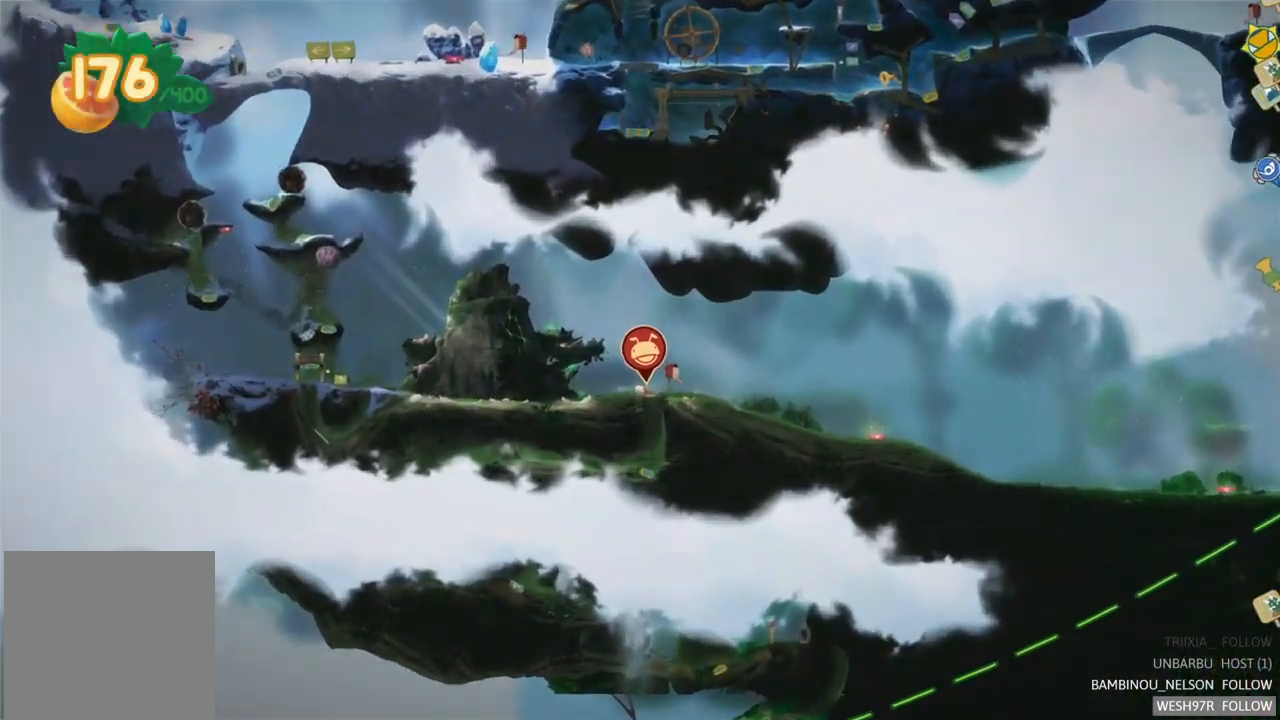
{"buttons": [], "left_stick": "center", "right_stick": "center", "events": []}
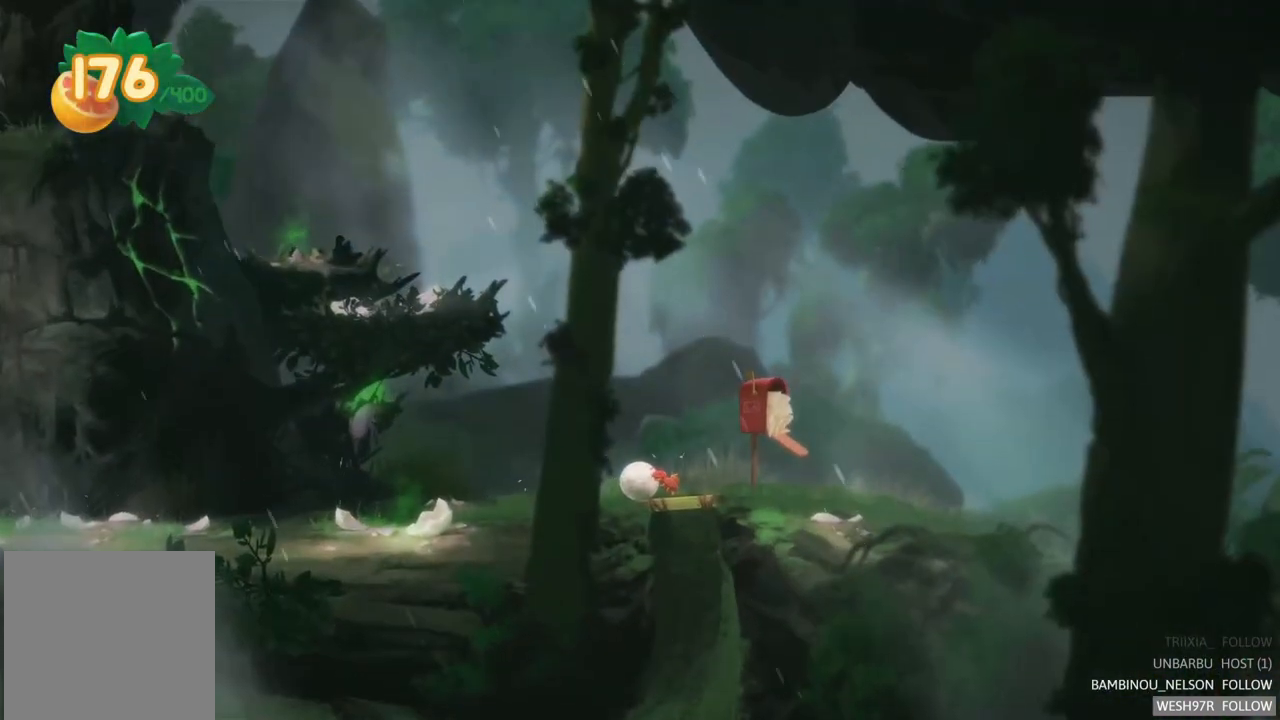
{"buttons": [], "left_stick": "left", "right_stick": "center", "events": [[67, "left_stick", "left"]]}
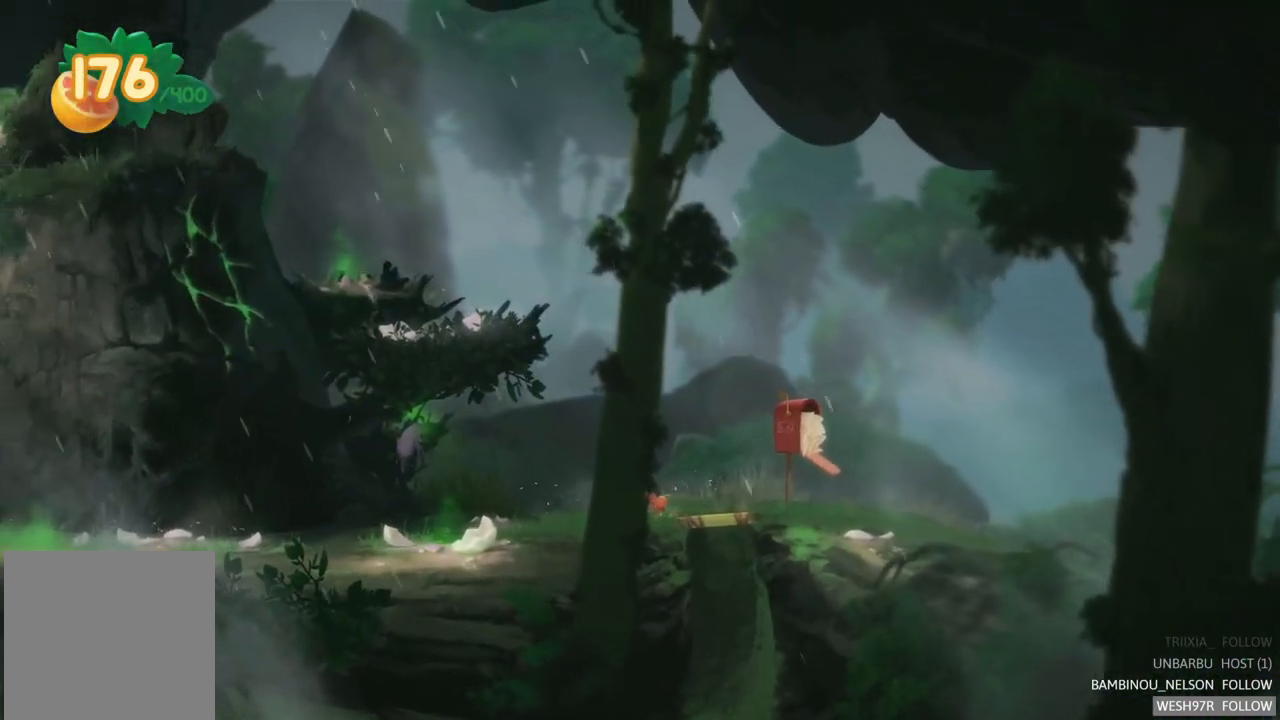
{"buttons": [], "left_stick": "left", "right_stick": "center", "events": []}
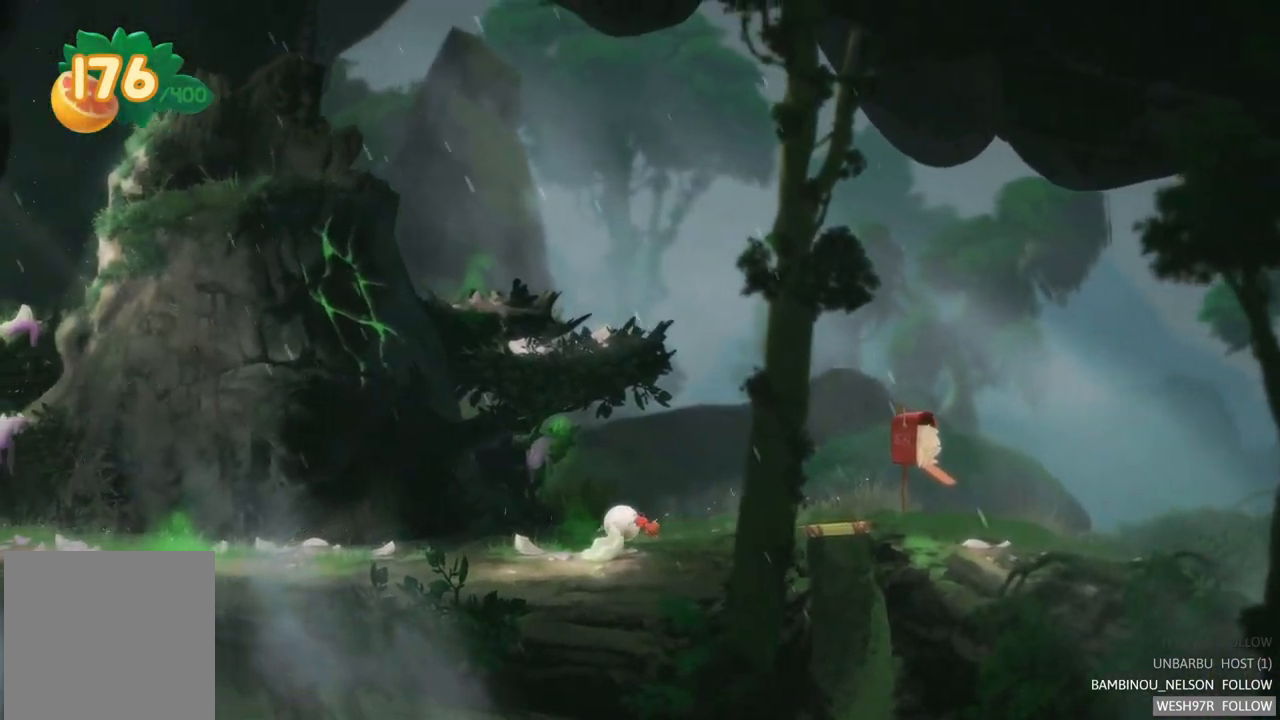
{"buttons": [], "left_stick": "left", "right_stick": "center", "events": [[150, "A", "down"], [300, "A", "up"]]}
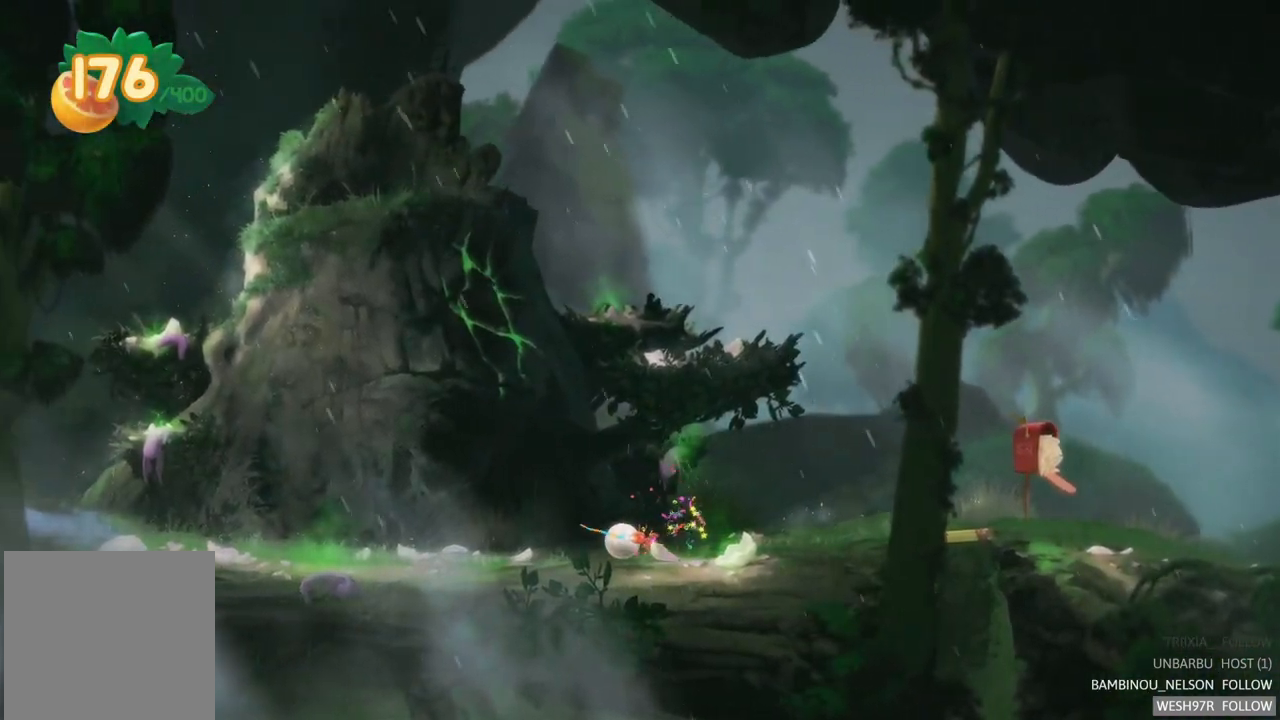
{"buttons": [], "left_stick": "left", "right_stick": "center", "events": []}
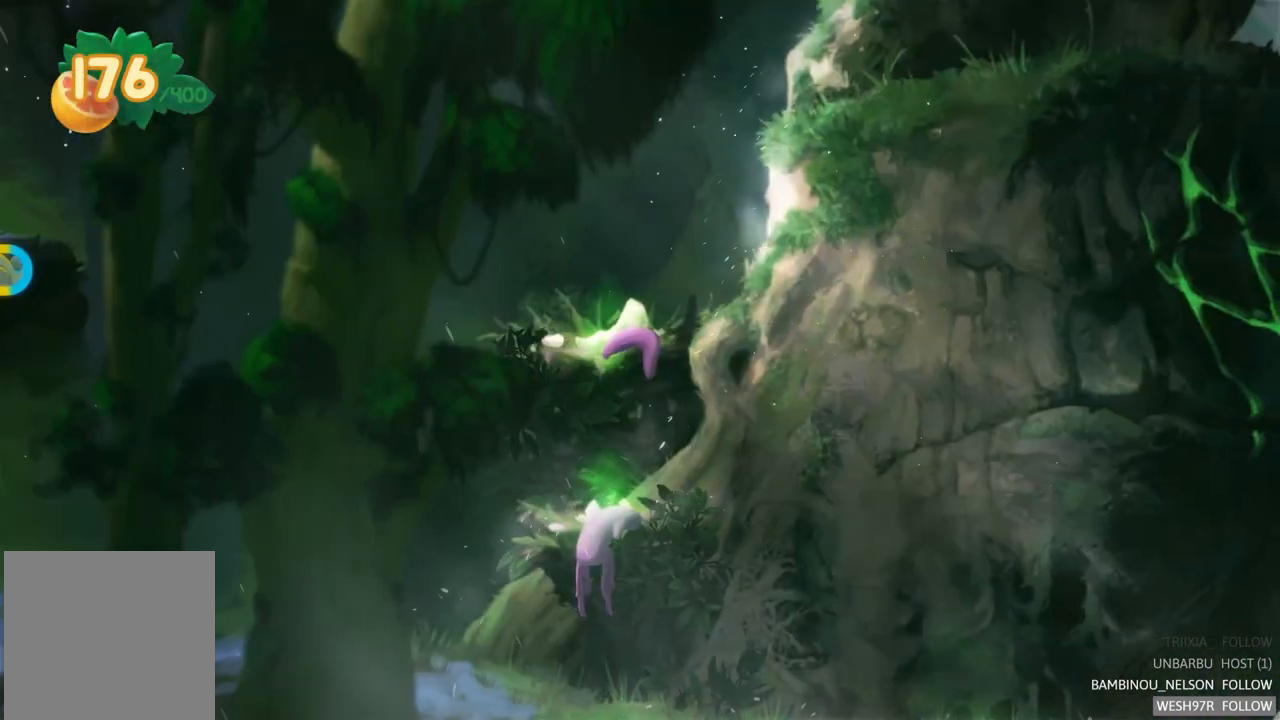
{"buttons": [], "left_stick": "center", "right_stick": "center", "events": [[283, "left_stick", "center"]]}